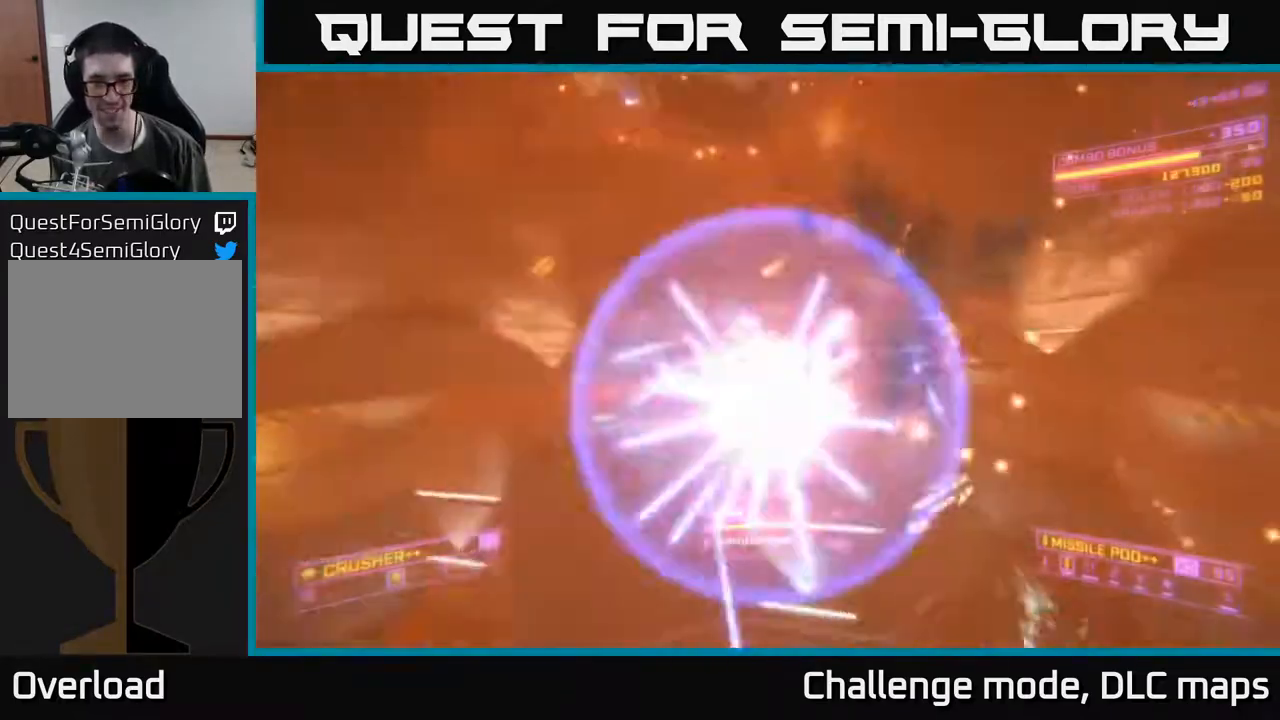
Gameplay with a controller (Xbox layout); each line is a JSON object with the inputs held at the frame after it. "events" lists button and stick changes between this image and that frame as [ms after this image, input, new state], when the widget could be followed in between.
{"buttons": ["R2"], "left_stick": "left", "right_stick": "right", "events": [[33, "R2", "up"], [33, "right_stick", "up"], [83, "right_stick", "left"], [183, "A", "down"], [317, "right_stick", "down-left"], [367, "A", "up"], [450, "R2", "down"], [483, "right_stick", "right"]]}
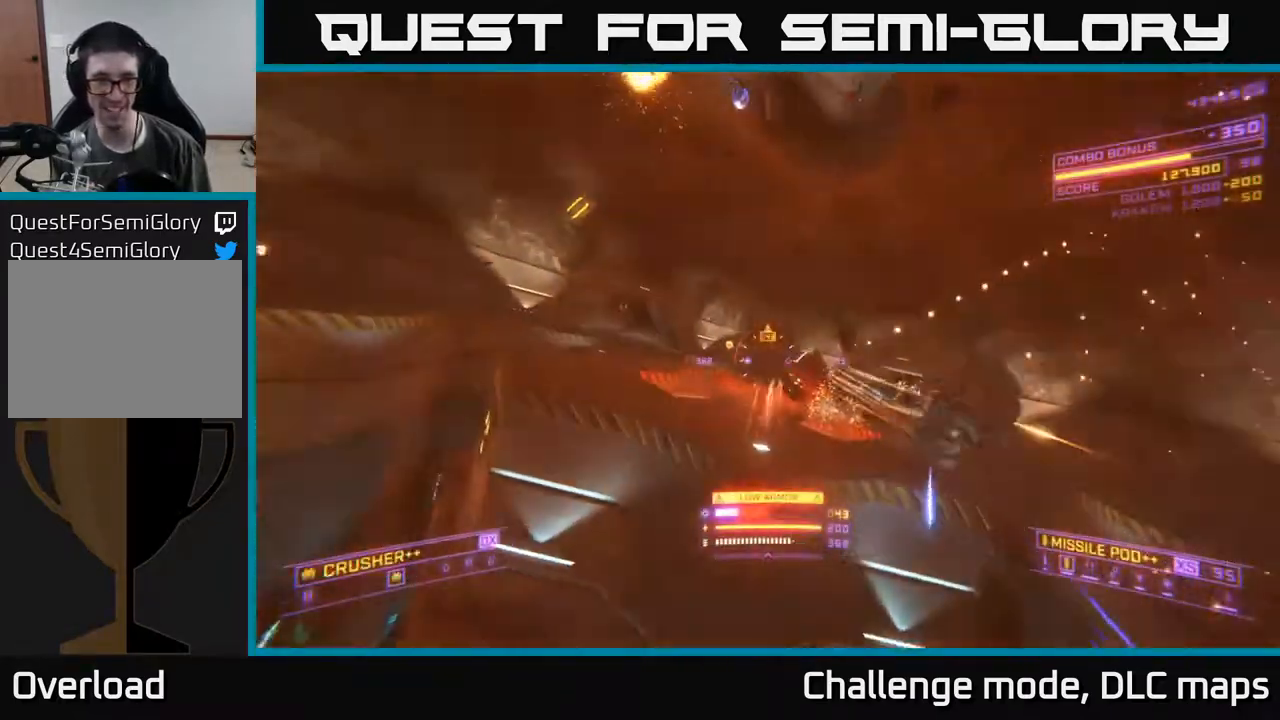
{"buttons": ["A"], "left_stick": "left", "right_stick": "down-right", "events": [[17, "R2", "up"], [300, "right_stick", "down"], [317, "R2", "down"], [350, "A", "down"], [383, "R2", "up"], [433, "right_stick", "down-right"]]}
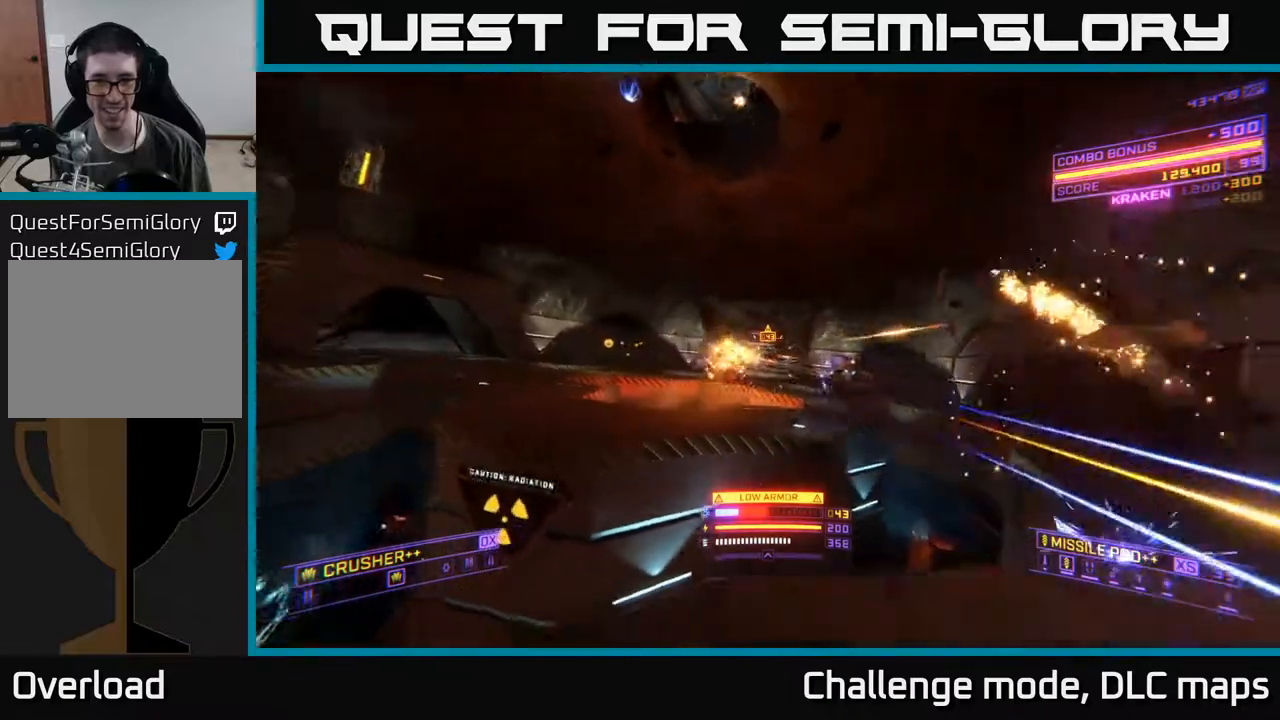
{"buttons": ["A", "L2"], "left_stick": "left", "right_stick": "right", "events": [[50, "A", "up"], [50, "L2", "down"], [183, "right_stick", "center"], [417, "right_stick", "right"], [467, "A", "down"]]}
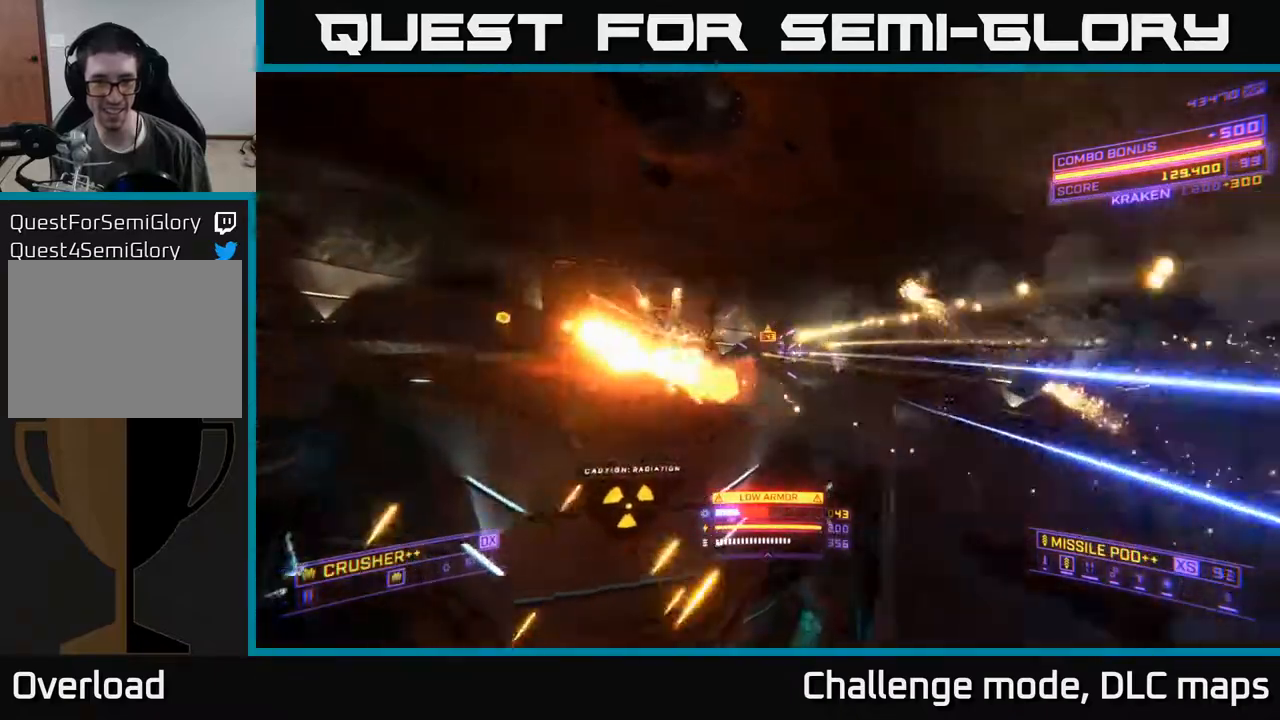
{"buttons": ["A"], "left_stick": "up-right", "right_stick": "center", "events": [[117, "right_stick", "center"], [150, "L2", "up"], [200, "left_stick", "up-left"], [317, "right_stick", "down"], [333, "left_stick", "up"], [400, "R2", "down"], [483, "R2", "up"], [483, "left_stick", "up-right"], [483, "right_stick", "center"]]}
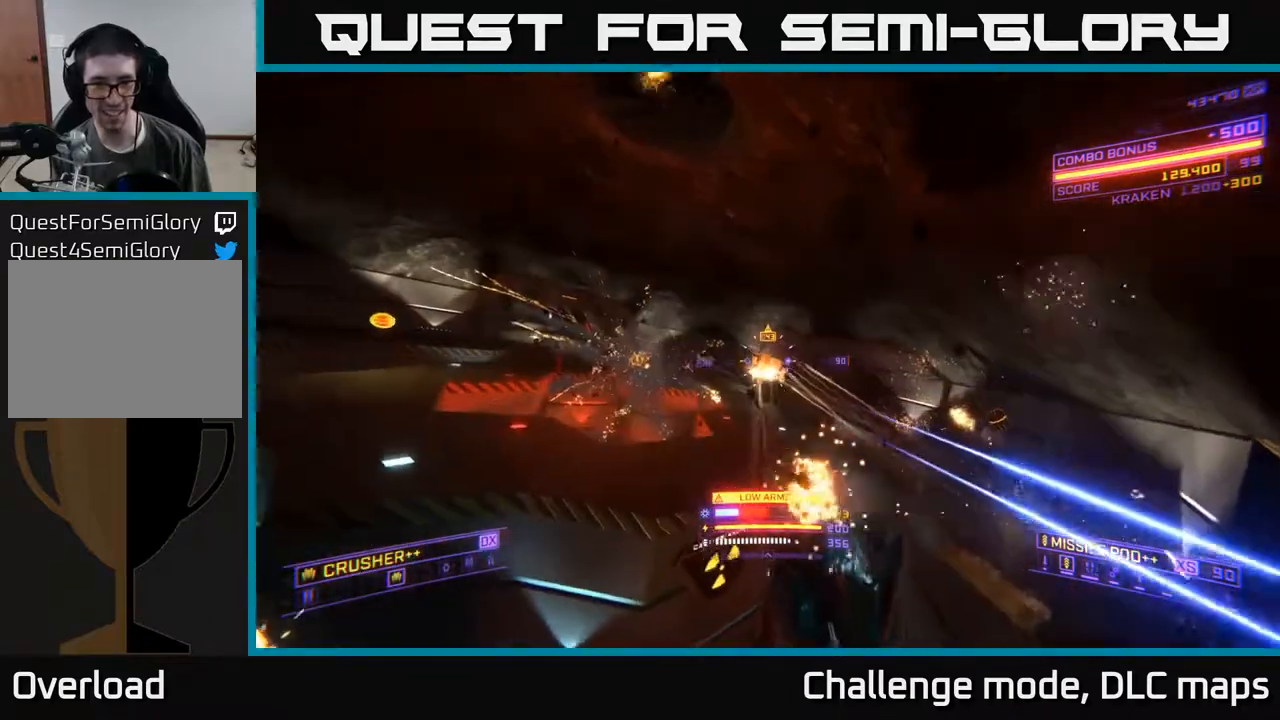
{"buttons": [], "left_stick": "up-right", "right_stick": "center", "events": [[33, "A", "up"], [183, "X", "down"], [383, "R2", "down"], [433, "X", "up"], [450, "R2", "up"]]}
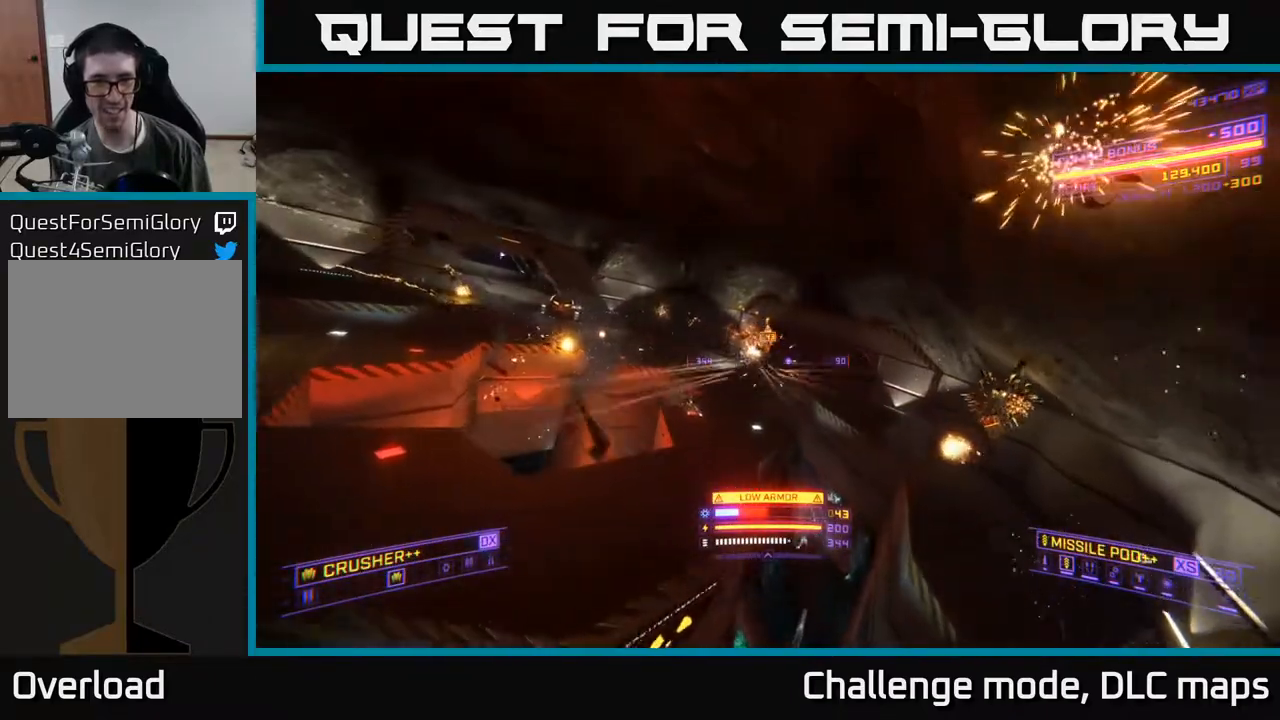
{"buttons": ["X"], "left_stick": "up-right", "right_stick": "center", "events": [[83, "left_stick", "up"], [83, "right_stick", "up-left"], [233, "left_stick", "up-right"], [250, "right_stick", "center"], [300, "R2", "down"], [367, "R2", "up"], [417, "X", "down"]]}
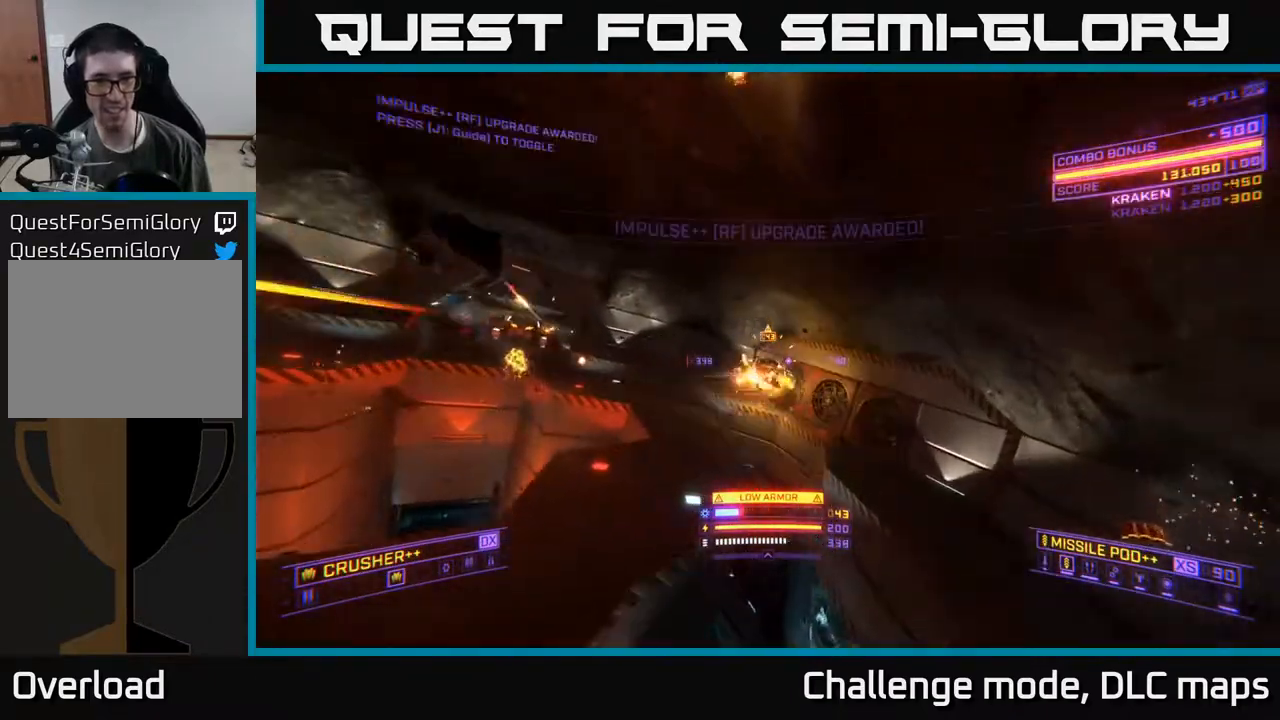
{"buttons": [], "left_stick": "up-right", "right_stick": "up-left", "events": [[33, "right_stick", "left"], [217, "right_stick", "up-left"], [233, "X", "up"]]}
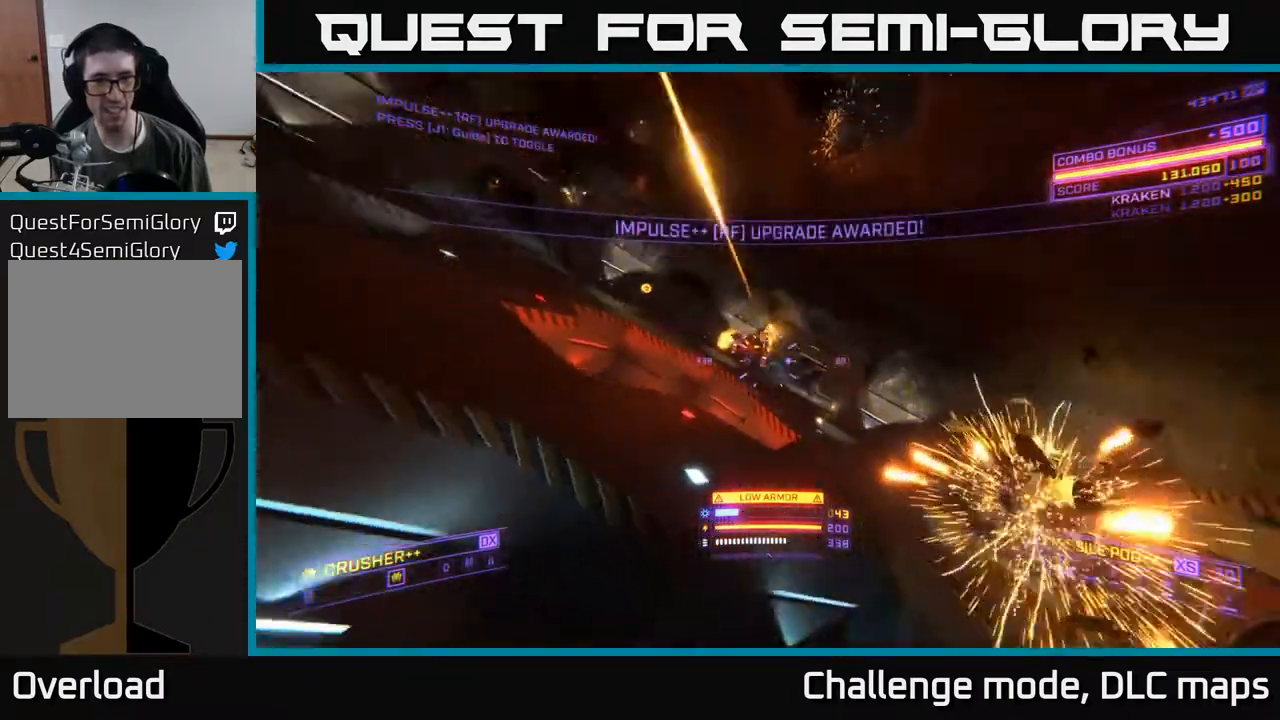
{"buttons": ["X"], "left_stick": "up-right", "right_stick": "center", "events": [[17, "L2", "down"], [17, "right_stick", "center"], [167, "right_stick", "down"], [333, "L2", "up"], [350, "right_stick", "center"], [417, "X", "down"]]}
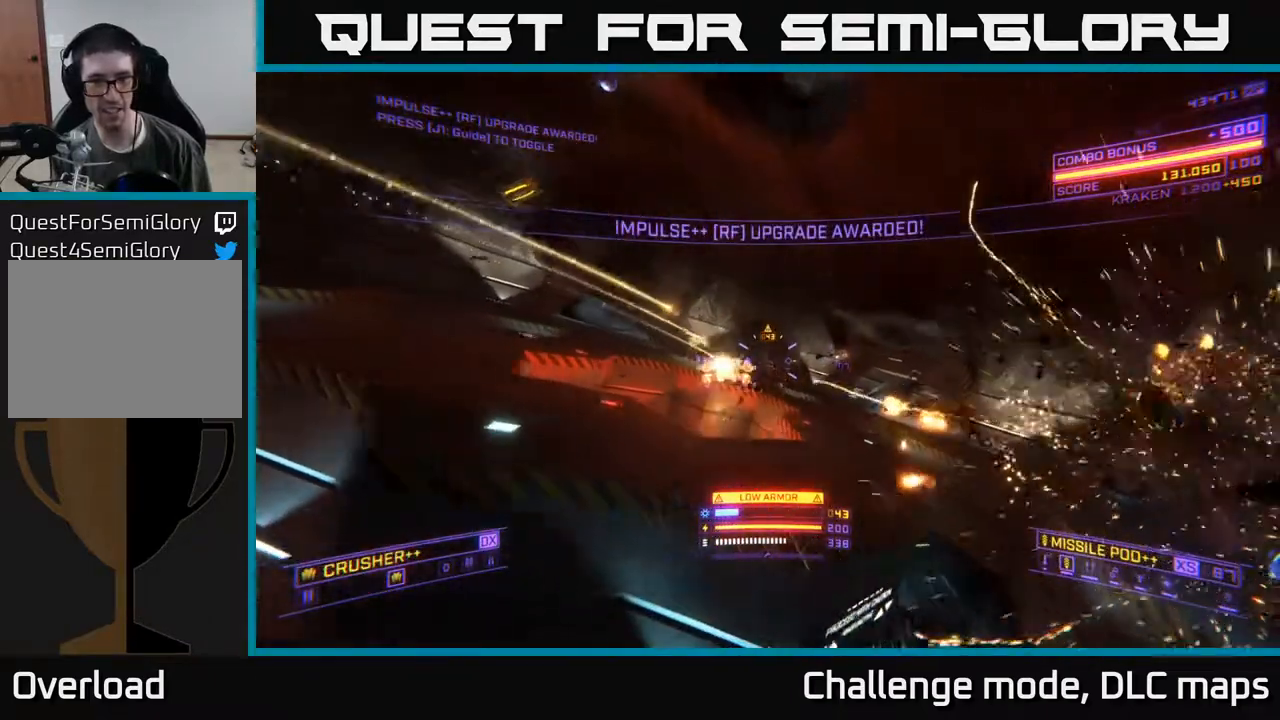
{"buttons": [], "left_stick": "up-right", "right_stick": "center", "events": [[17, "right_stick", "left"], [117, "right_stick", "up-left"], [133, "X", "up"], [300, "R2", "down"], [367, "right_stick", "center"], [383, "R2", "up"]]}
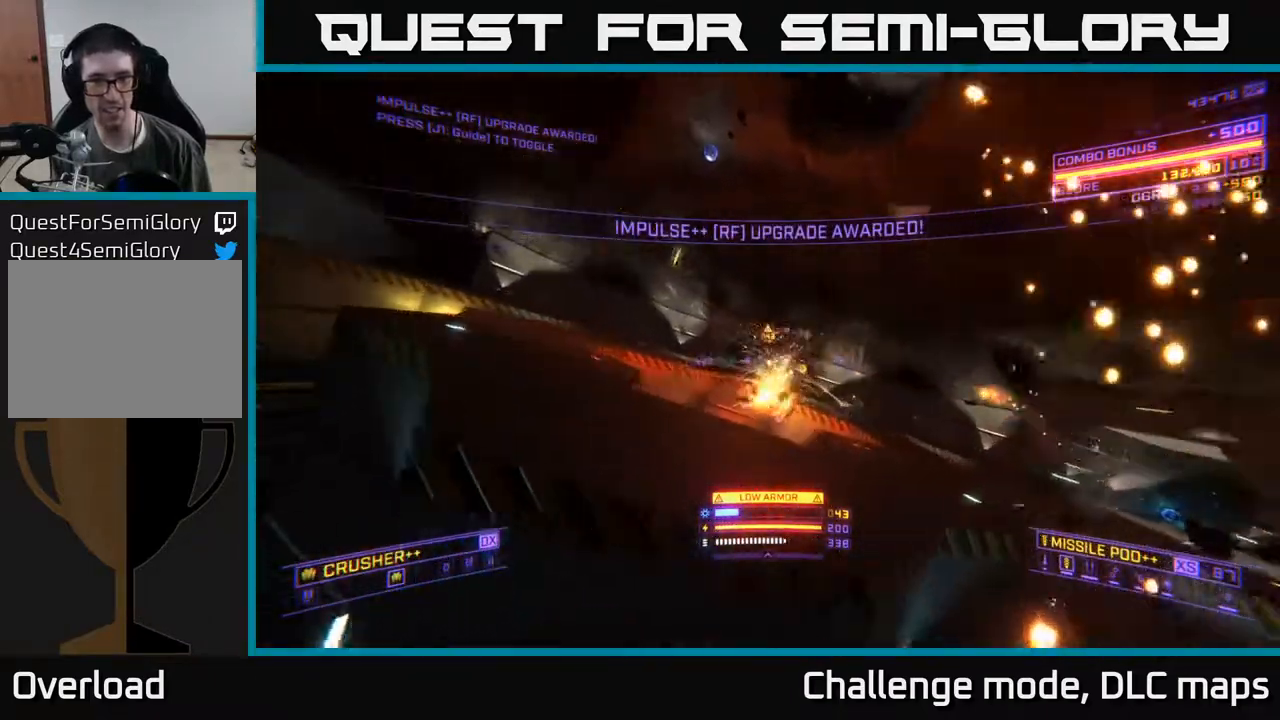
{"buttons": [], "left_stick": "up-right", "right_stick": "down-right", "events": [[17, "right_stick", "down-right"], [83, "A", "down"], [267, "right_stick", "center"], [383, "right_stick", "right"], [467, "A", "up"], [483, "right_stick", "down-right"]]}
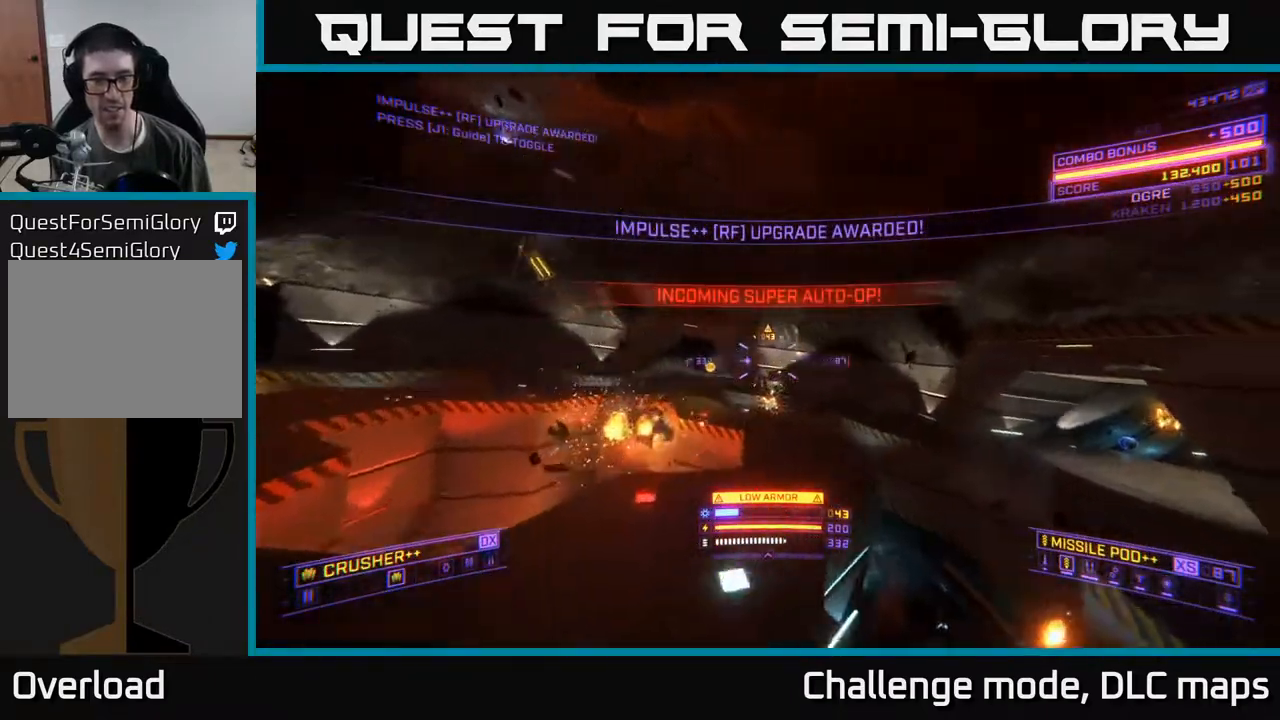
{"buttons": ["L1"], "left_stick": "up", "right_stick": "right", "events": [[67, "left_stick", "up"], [200, "X", "down"], [217, "L1", "down"], [267, "right_stick", "center"], [350, "right_stick", "right"], [450, "X", "up"]]}
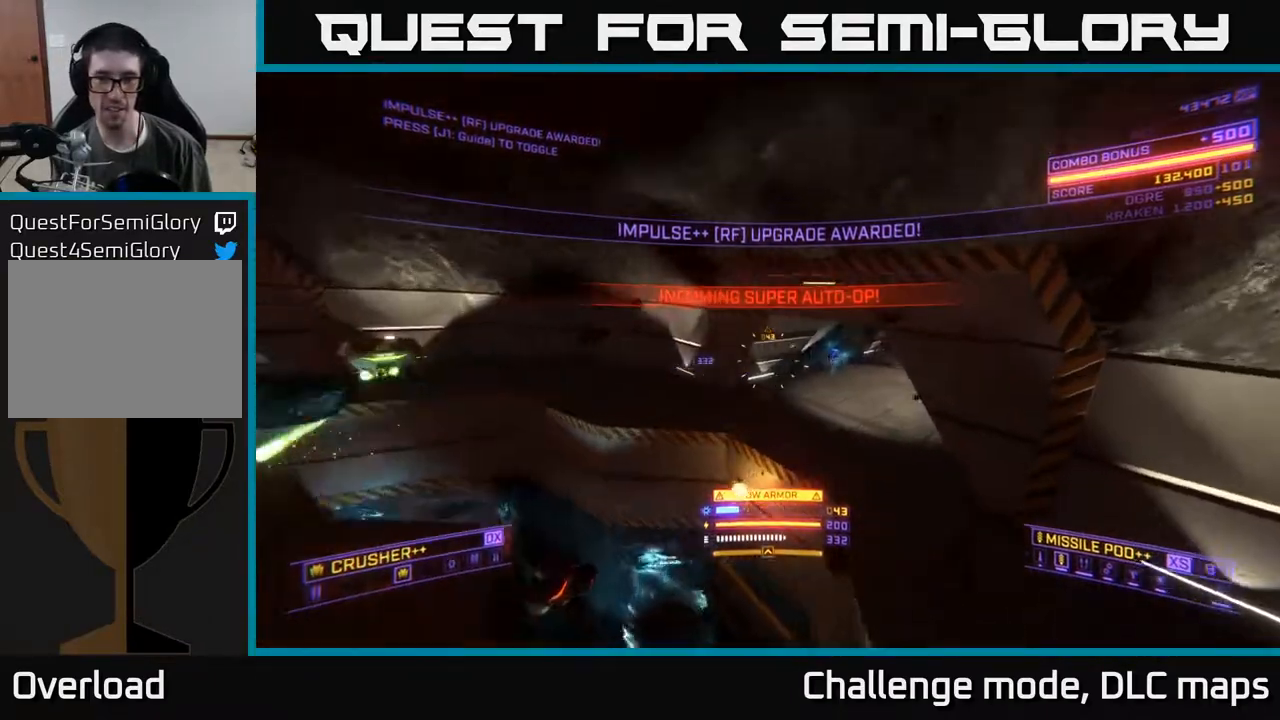
{"buttons": [], "left_stick": "up", "right_stick": "center", "events": [[33, "right_stick", "center"], [267, "right_stick", "right"], [383, "L1", "up"], [417, "right_stick", "center"]]}
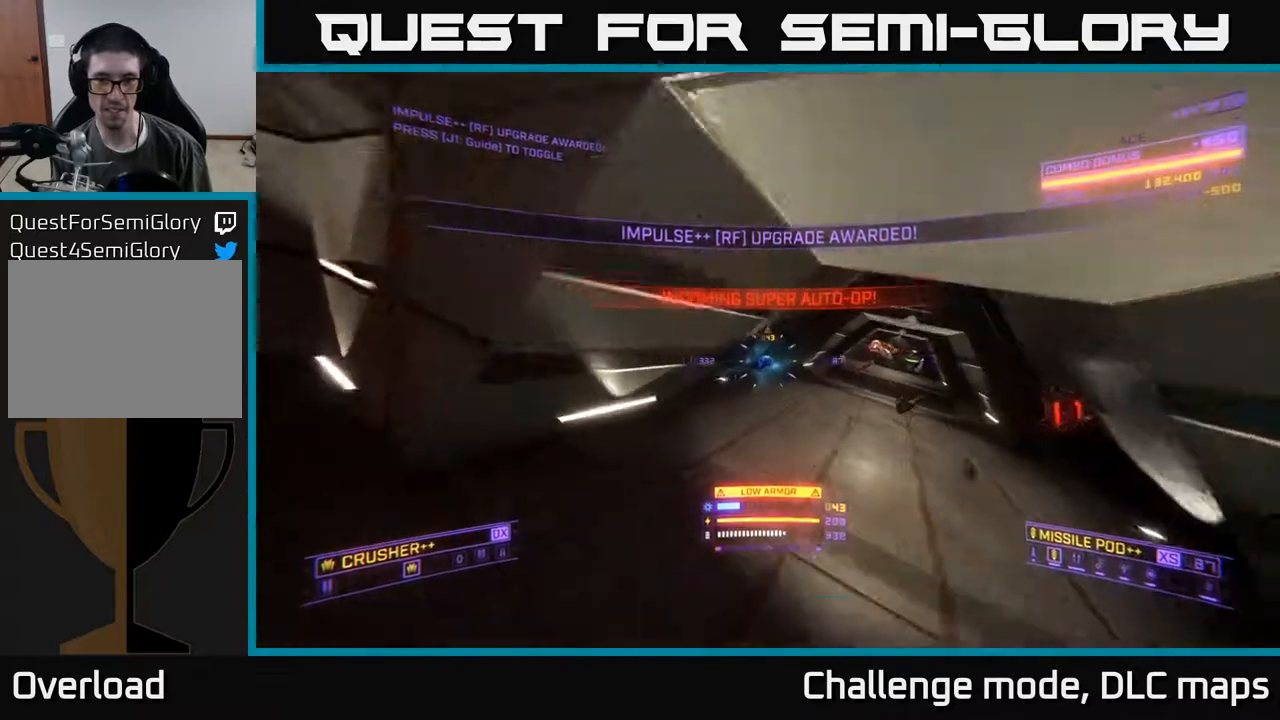
{"buttons": [], "left_stick": "left", "right_stick": "center", "events": [[17, "right_stick", "right"], [50, "left_stick", "up-right"], [250, "left_stick", "up-left"], [300, "left_stick", "left"], [367, "R2", "down"], [367, "right_stick", "center"], [450, "R2", "up"]]}
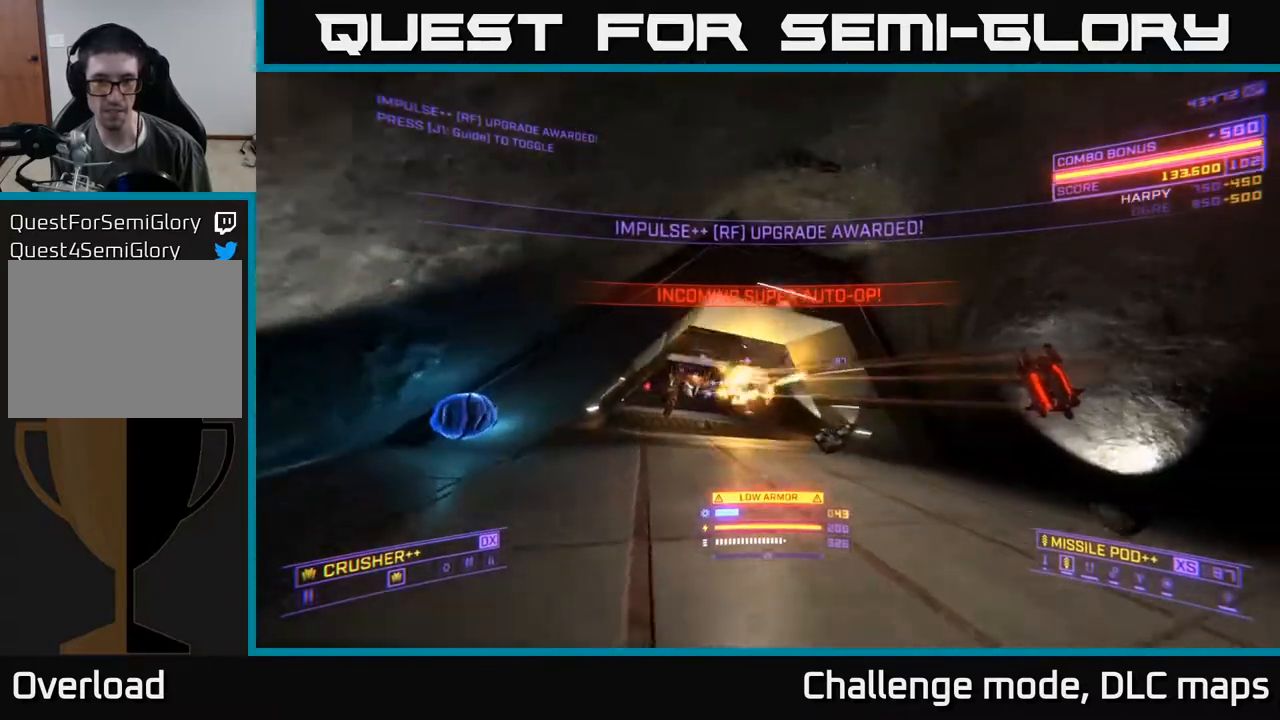
{"buttons": [], "left_stick": "up-left", "right_stick": "center", "events": [[50, "right_stick", "down"], [133, "right_stick", "down-left"], [217, "R2", "down"], [250, "right_stick", "center"], [300, "R2", "up"], [300, "left_stick", "up-left"]]}
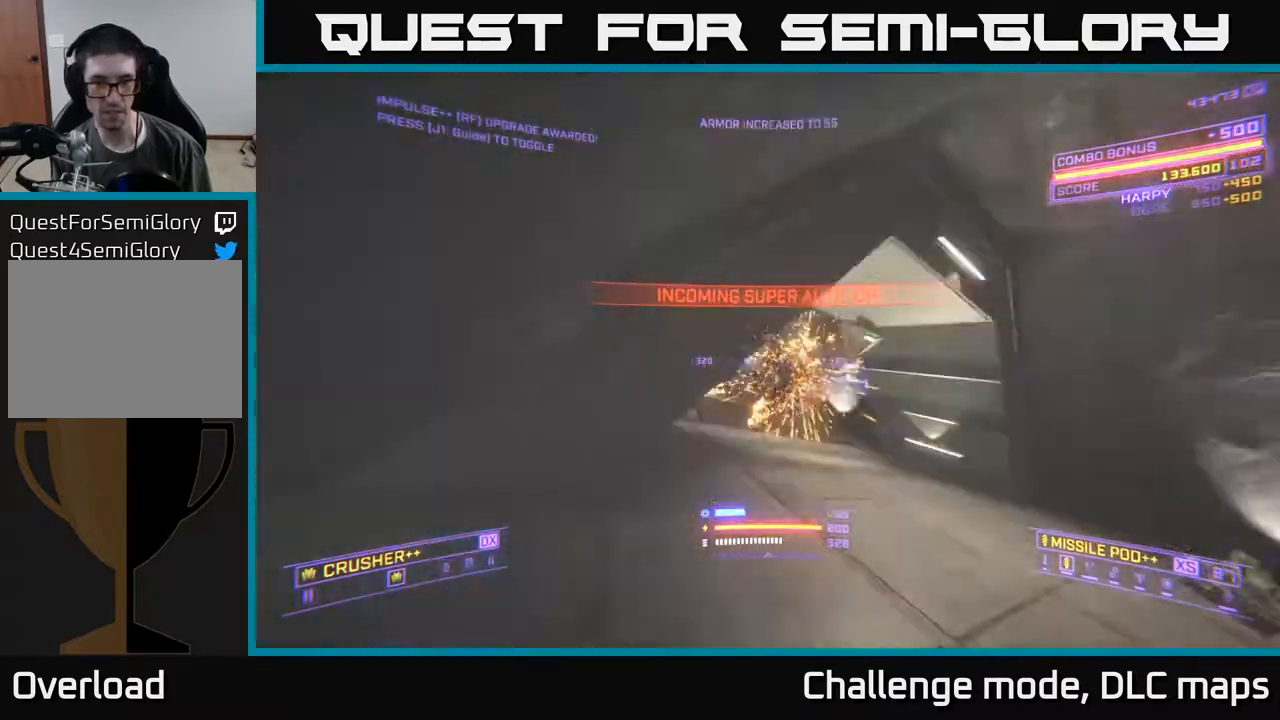
{"buttons": ["X"], "left_stick": "up-right", "right_stick": "center", "events": [[33, "A", "down"], [117, "A", "up"], [133, "left_stick", "right"], [200, "right_stick", "left"], [400, "right_stick", "center"], [467, "left_stick", "up-right"], [483, "X", "down"]]}
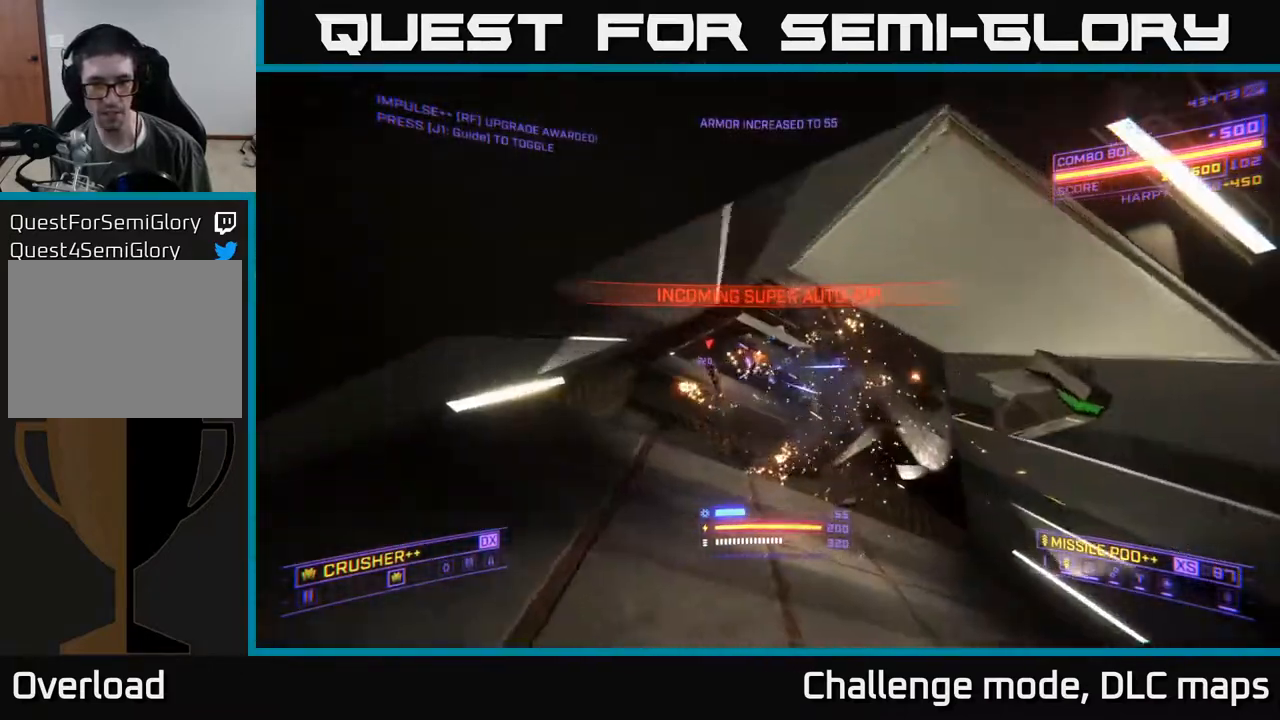
{"buttons": ["A"], "left_stick": "up", "right_stick": "up", "events": [[67, "right_stick", "left"], [150, "R2", "down"], [150, "X", "up"], [217, "R2", "up"], [217, "right_stick", "center"], [383, "right_stick", "right"], [417, "left_stick", "up"], [450, "A", "down"], [483, "right_stick", "up"]]}
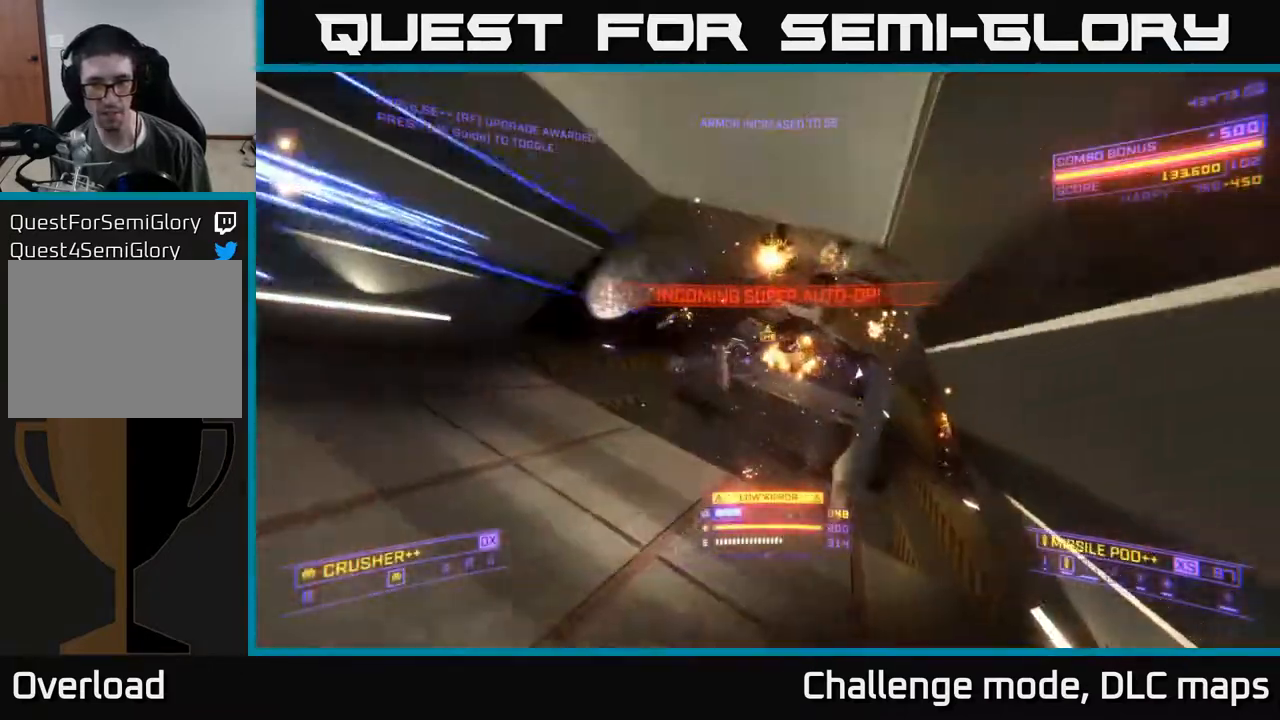
{"buttons": ["X", "R2"], "left_stick": "up", "right_stick": "right", "events": [[67, "R2", "down"], [83, "right_stick", "center"], [150, "A", "up"], [167, "R2", "up"], [217, "left_stick", "center"], [250, "right_stick", "down"], [367, "X", "down"], [383, "left_stick", "up"], [433, "right_stick", "right"], [500, "R2", "down"]]}
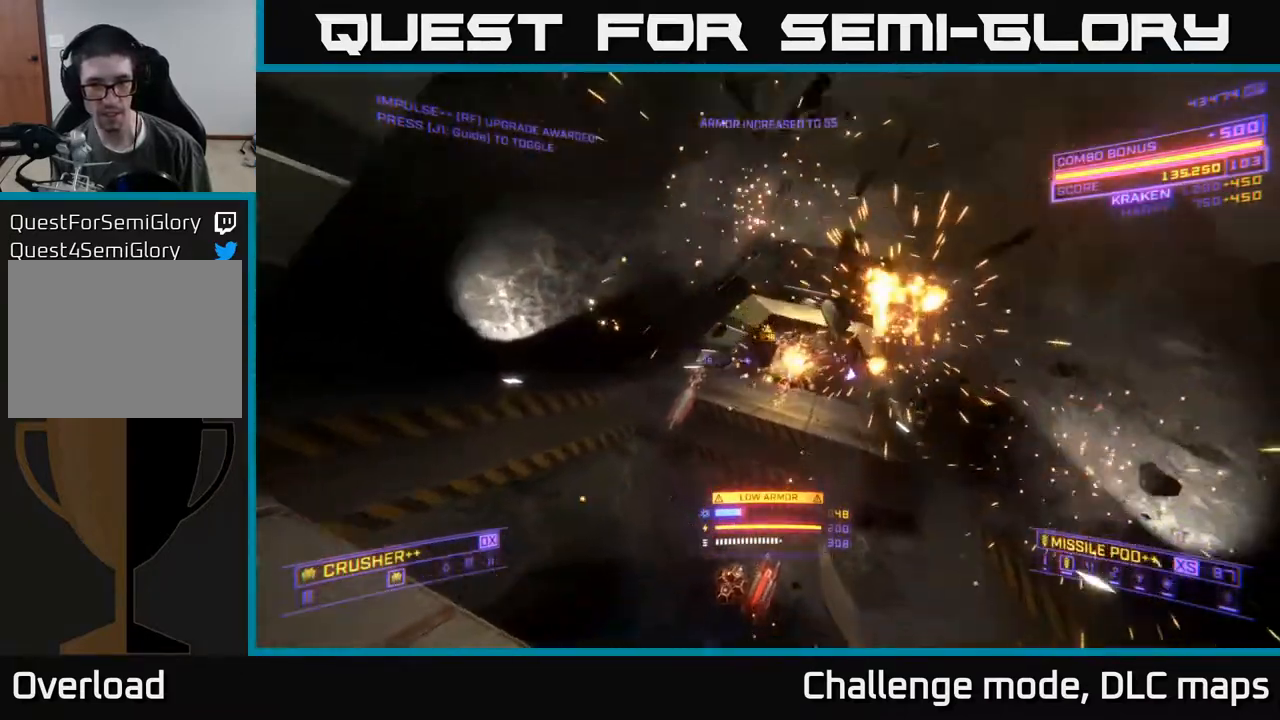
{"buttons": ["X"], "left_stick": "up-right", "right_stick": "center", "events": [[17, "right_stick", "center"], [83, "R2", "up"], [117, "X", "up"], [133, "left_stick", "left"], [300, "left_stick", "up-left"], [317, "R3", "down"], [367, "R3", "up"], [400, "right_stick", "down"], [450, "right_stick", "center"], [467, "X", "down"], [500, "left_stick", "up-right"]]}
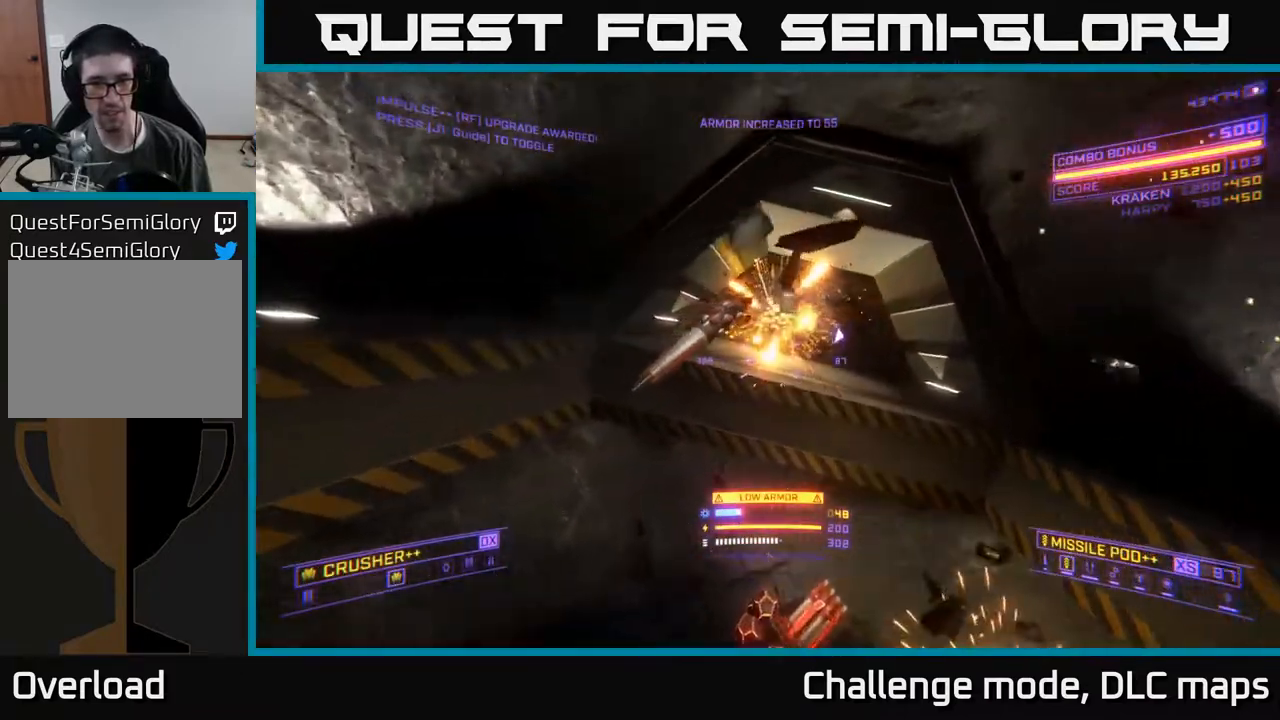
{"buttons": ["X"], "left_stick": "center", "right_stick": "up-left", "events": [[250, "right_stick", "down-right"], [267, "left_stick", "right"], [400, "right_stick", "up-left"], [467, "left_stick", "center"]]}
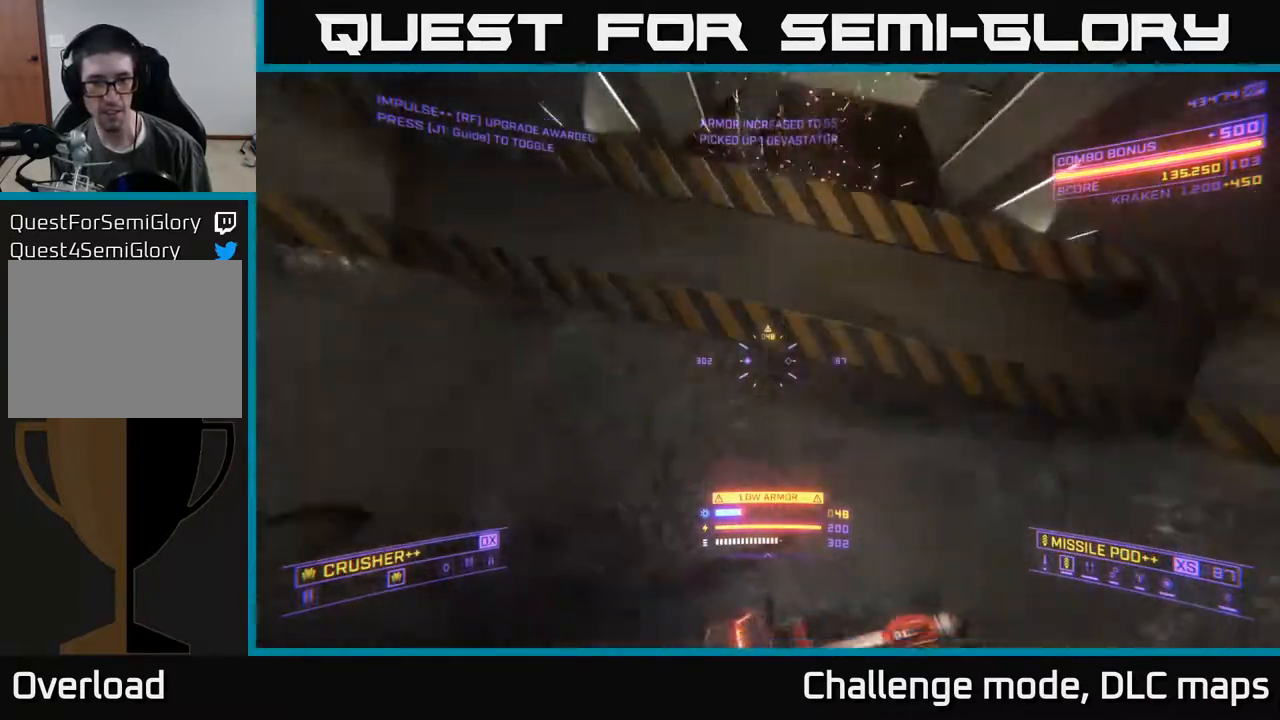
{"buttons": ["A"], "left_stick": "down", "right_stick": "up-right", "events": [[67, "X", "up"], [83, "right_stick", "center"], [150, "left_stick", "left"], [183, "A", "down"], [233, "left_stick", "up-left"], [367, "left_stick", "center"], [383, "right_stick", "right"], [433, "right_stick", "up-right"], [500, "left_stick", "down"]]}
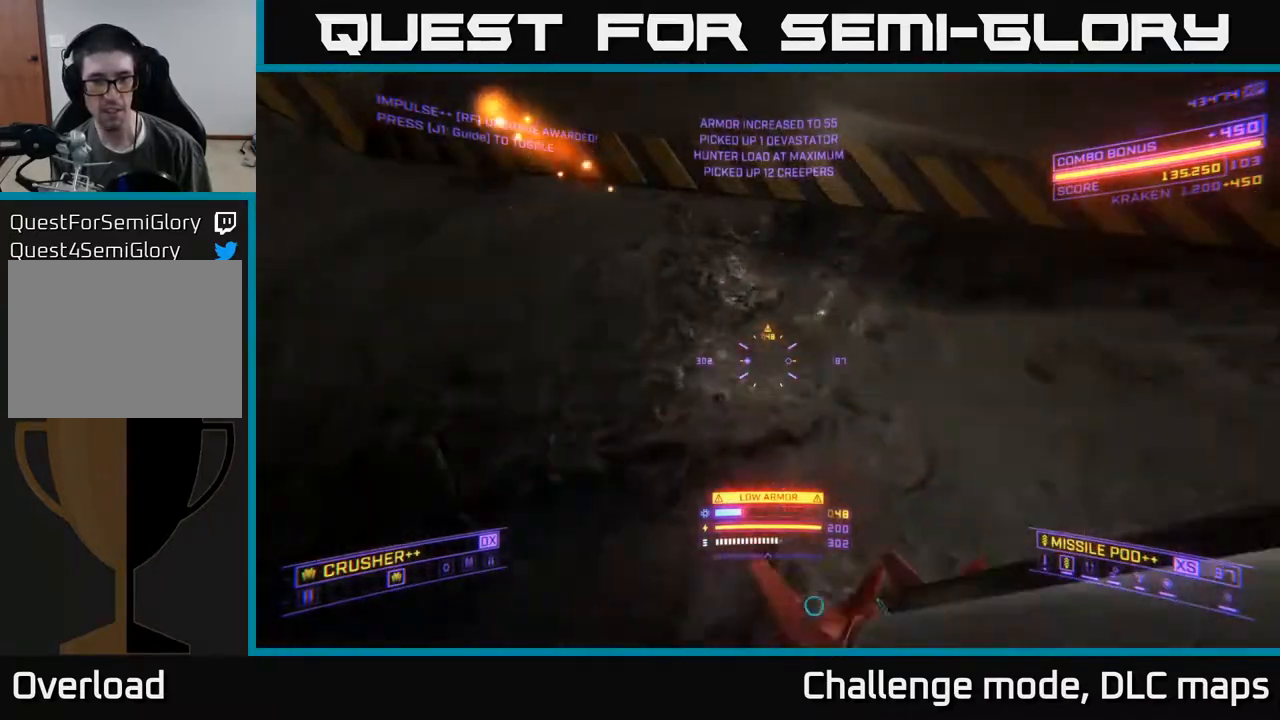
{"buttons": [], "left_stick": "up", "right_stick": "down", "events": [[17, "left_stick", "down-right"], [50, "right_stick", "center"], [333, "left_stick", "up-right"], [383, "right_stick", "down"], [400, "R3", "down"], [400, "left_stick", "up"], [450, "A", "up"], [500, "R3", "up"]]}
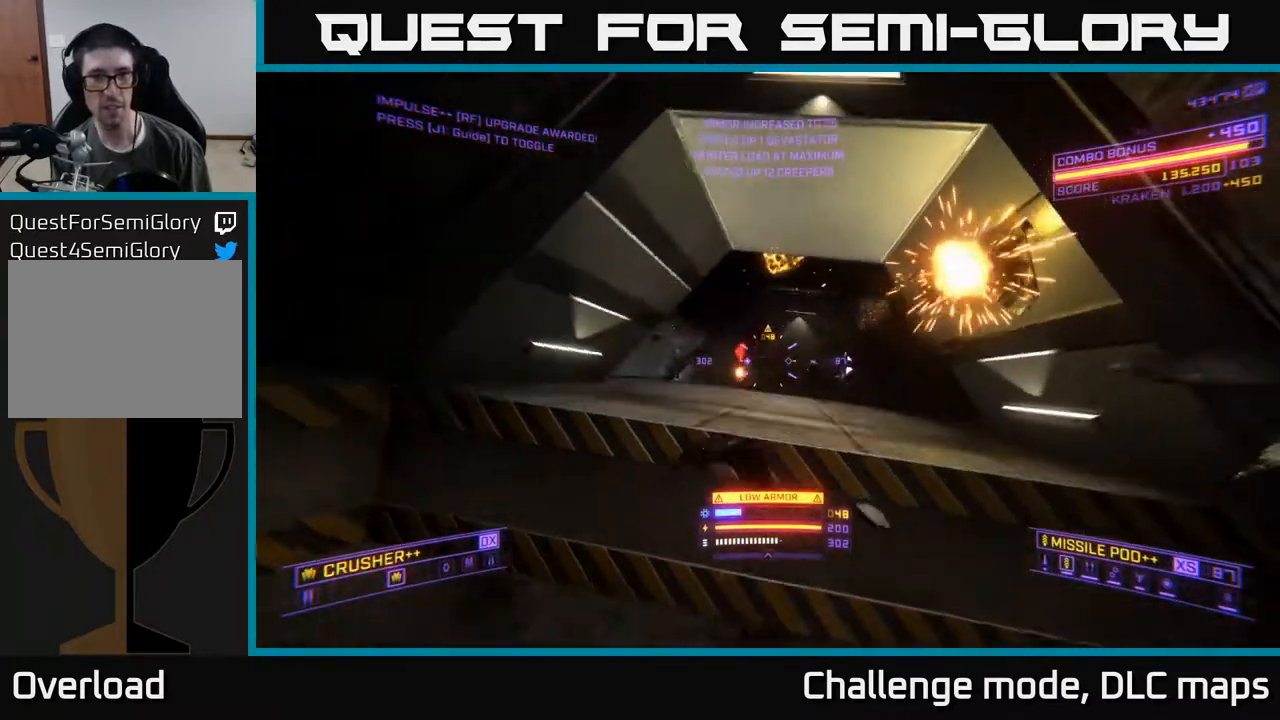
{"buttons": [], "left_stick": "up-right", "right_stick": "center", "events": [[83, "right_stick", "center"], [133, "X", "down"], [133, "left_stick", "up-right"], [350, "X", "up"]]}
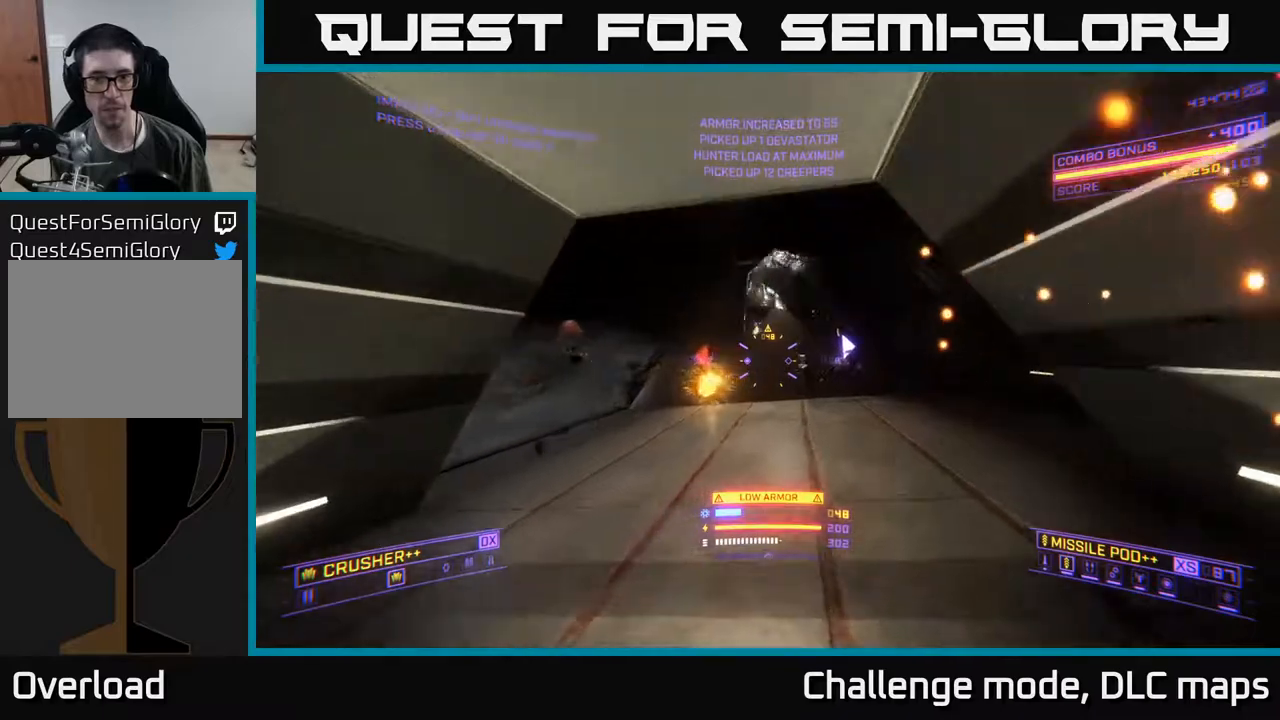
{"buttons": [], "left_stick": "up-right", "right_stick": "left", "events": [[83, "L3", "down"], [167, "right_stick", "left"], [217, "L3", "up"]]}
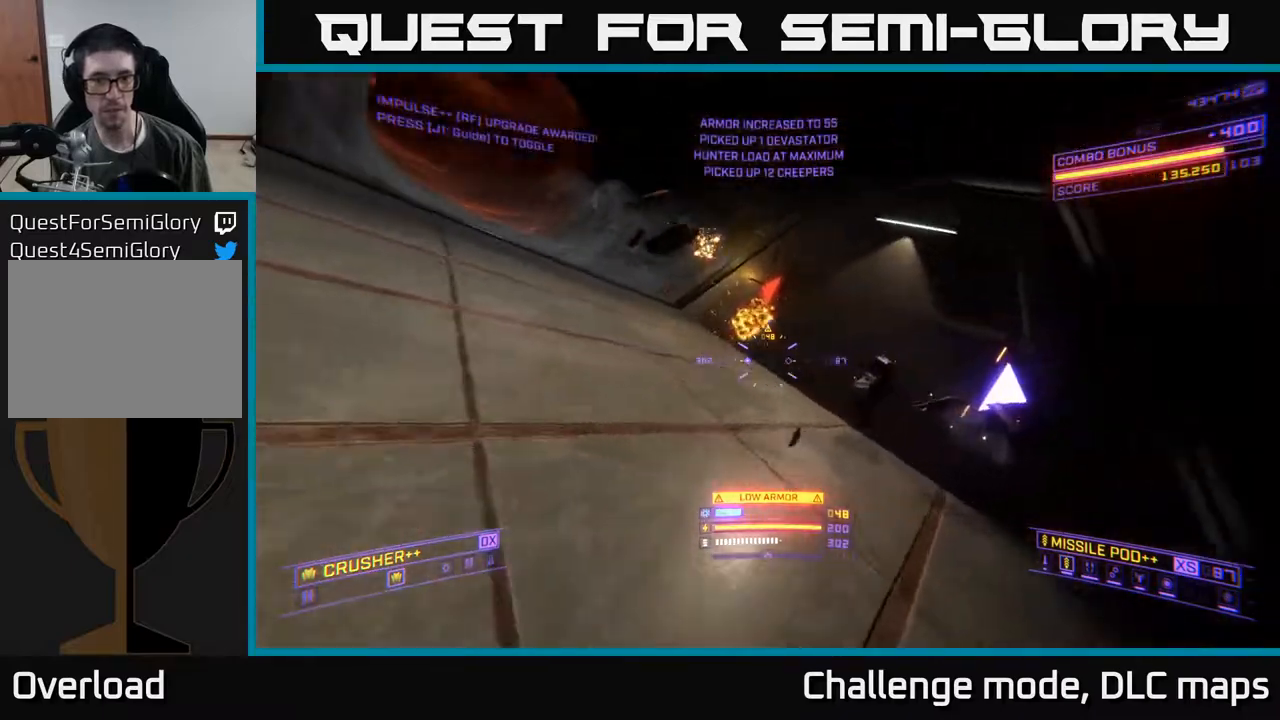
{"buttons": [], "left_stick": "up", "right_stick": "left", "events": [[217, "left_stick", "right"], [433, "left_stick", "up"]]}
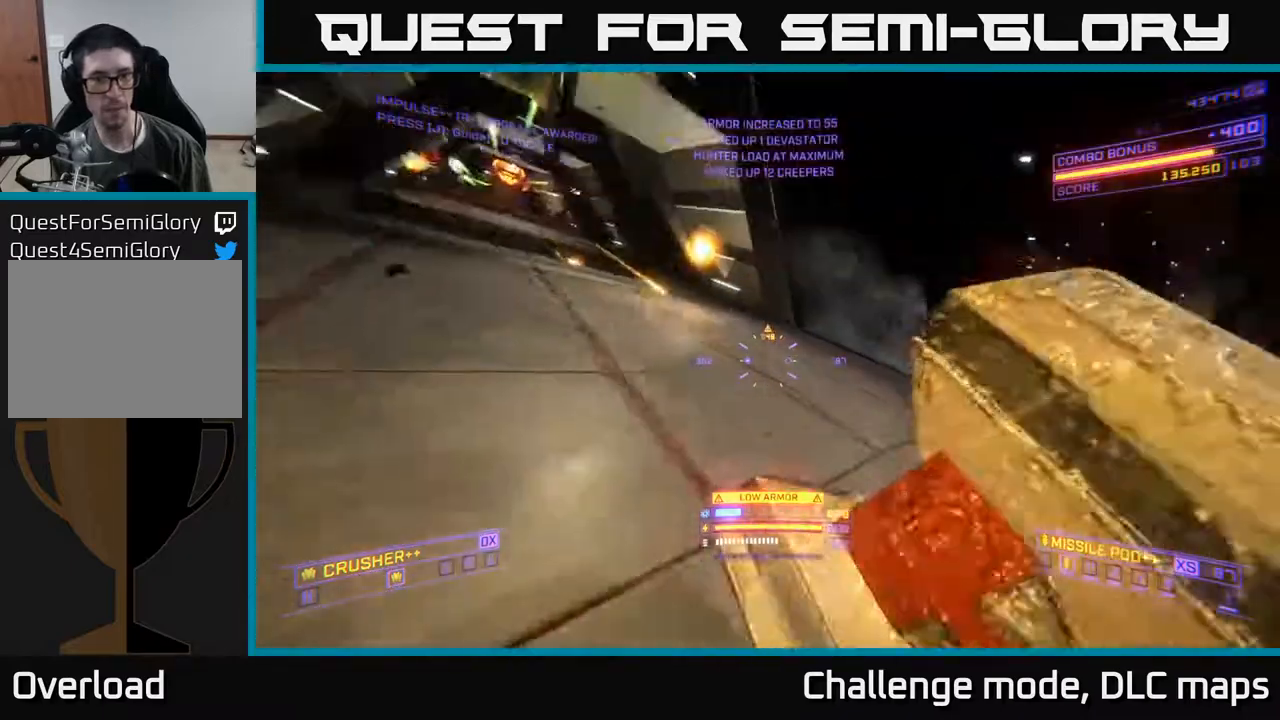
{"buttons": [], "left_stick": "up-right", "right_stick": "up", "events": [[83, "left_stick", "up-right"], [167, "right_stick", "center"], [400, "R2", "down"], [417, "right_stick", "up"], [467, "R2", "up"]]}
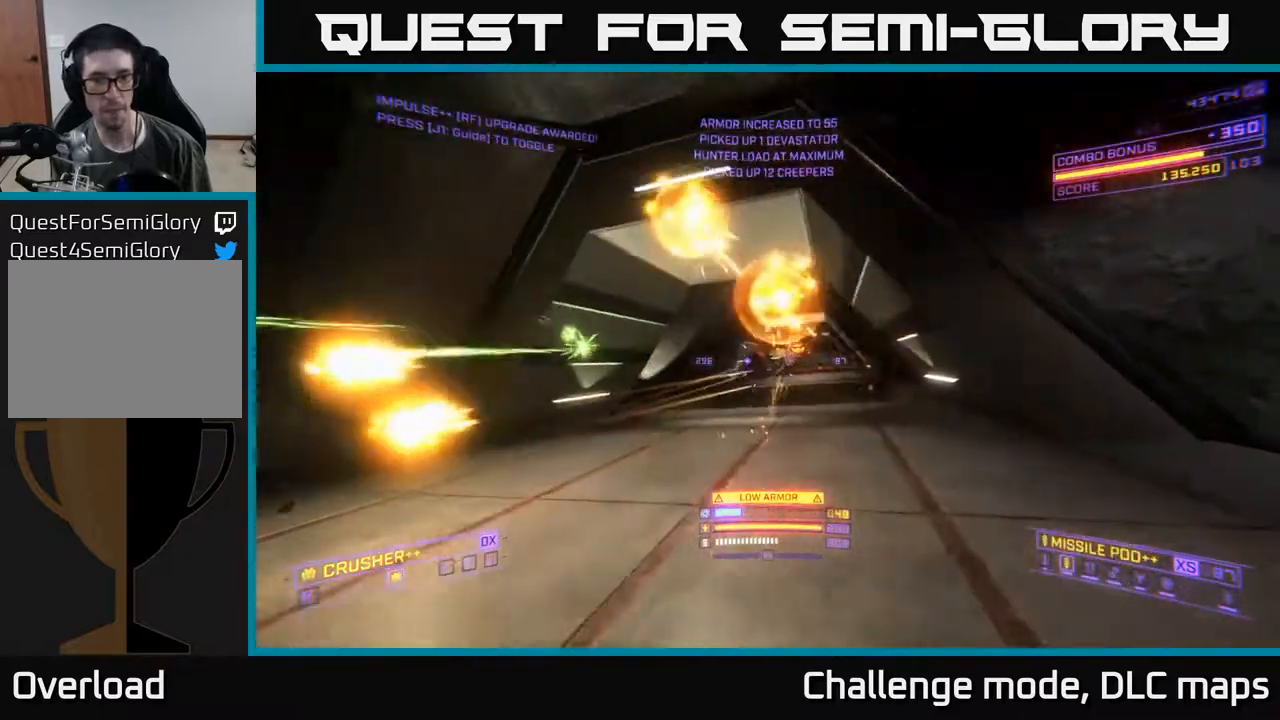
{"buttons": [], "left_stick": "left", "right_stick": "down-right", "events": [[17, "right_stick", "center"], [117, "left_stick", "left"], [233, "R2", "down"], [300, "R2", "up"], [383, "right_stick", "down-right"]]}
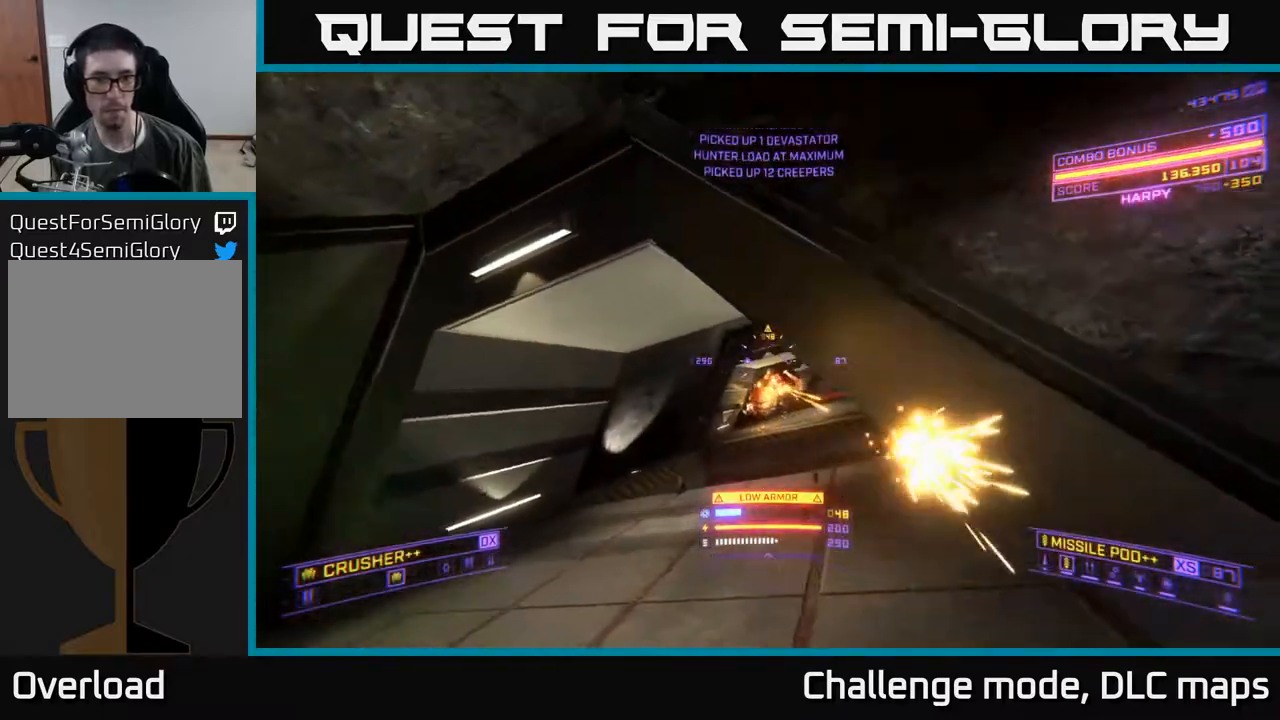
{"buttons": ["X", "L2"], "left_stick": "up-left", "right_stick": "center", "events": [[83, "L2", "down"], [133, "left_stick", "up-left"], [150, "X", "down"], [150, "right_stick", "center"], [250, "right_stick", "up-right"], [350, "left_stick", "up"], [433, "right_stick", "center"], [483, "left_stick", "up-left"]]}
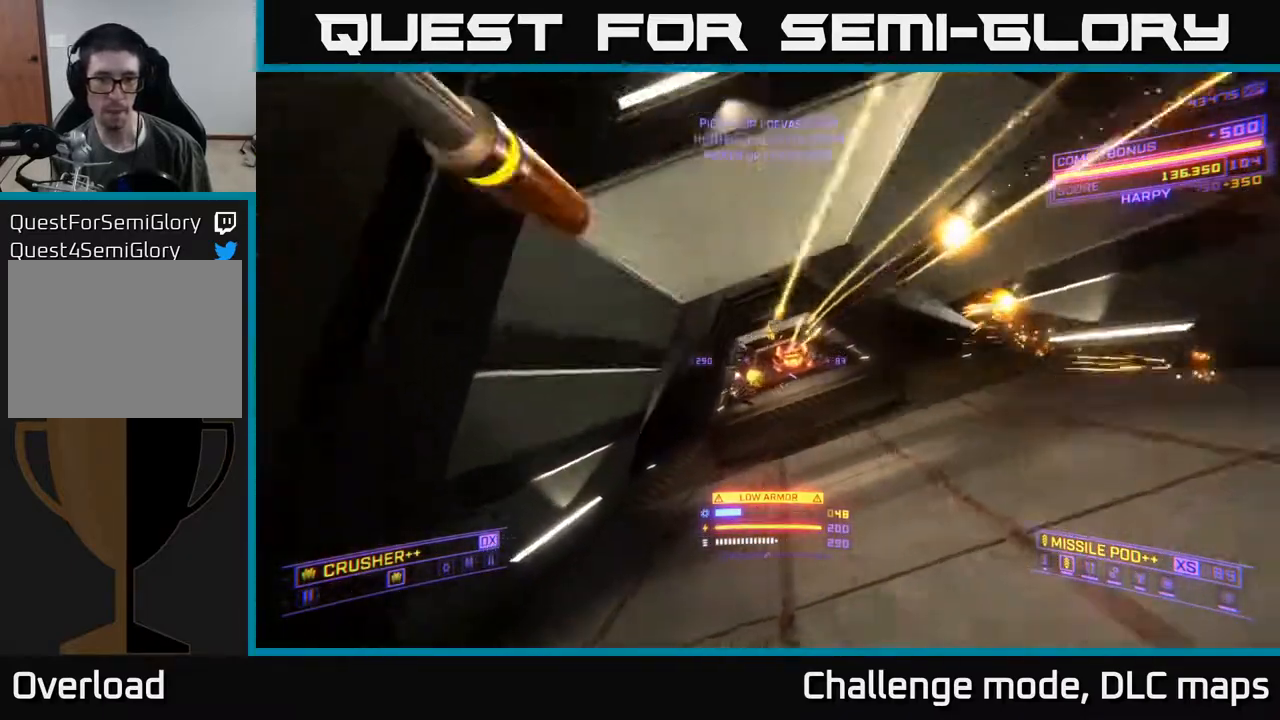
{"buttons": [], "left_stick": "down", "right_stick": "center", "events": [[50, "right_stick", "right"], [150, "X", "up"], [200, "L2", "up"], [217, "left_stick", "down-left"], [233, "R2", "down"], [300, "R2", "up"], [317, "left_stick", "down"], [333, "right_stick", "center"]]}
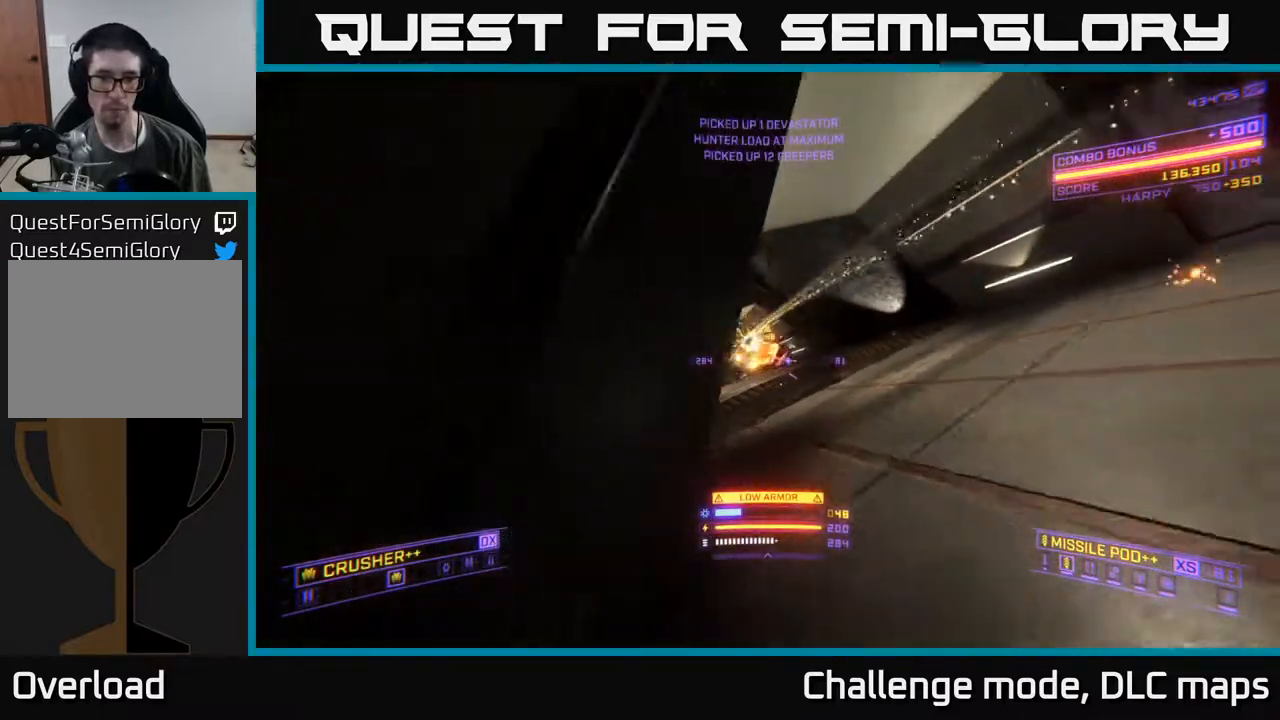
{"buttons": ["A"], "left_stick": "up-left", "right_stick": "right", "events": [[17, "left_stick", "down-right"], [50, "right_stick", "right"], [83, "A", "down"], [300, "left_stick", "right"], [417, "left_stick", "up"], [467, "left_stick", "up-left"]]}